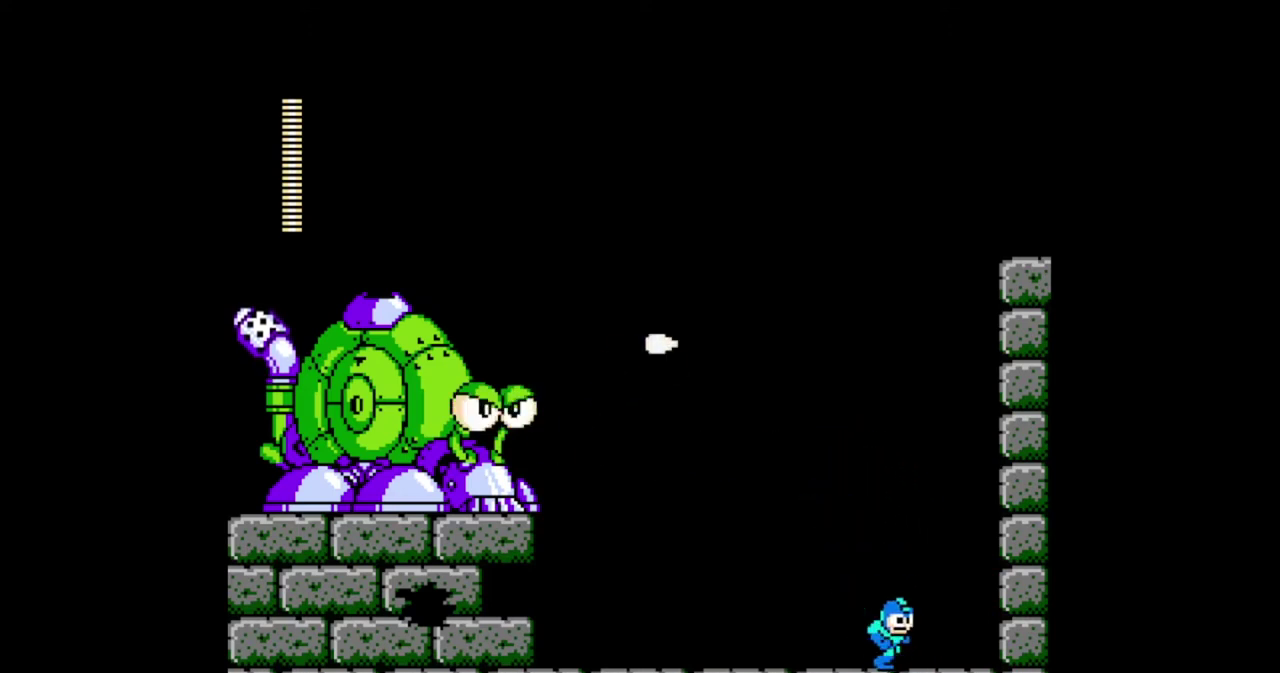
Gameplay with a controller (Nintendo layout); each line is a JSON object with the inputs held at the frame after it. "events" lists button and stick changes between this image and that frame as [ms after this image, input, new state], when the widget could be followed in between. Not read: L1 L2 L3 R2 R3 SELECT.
{"buttons": ["B", "DPAD_RIGHT"], "events": []}
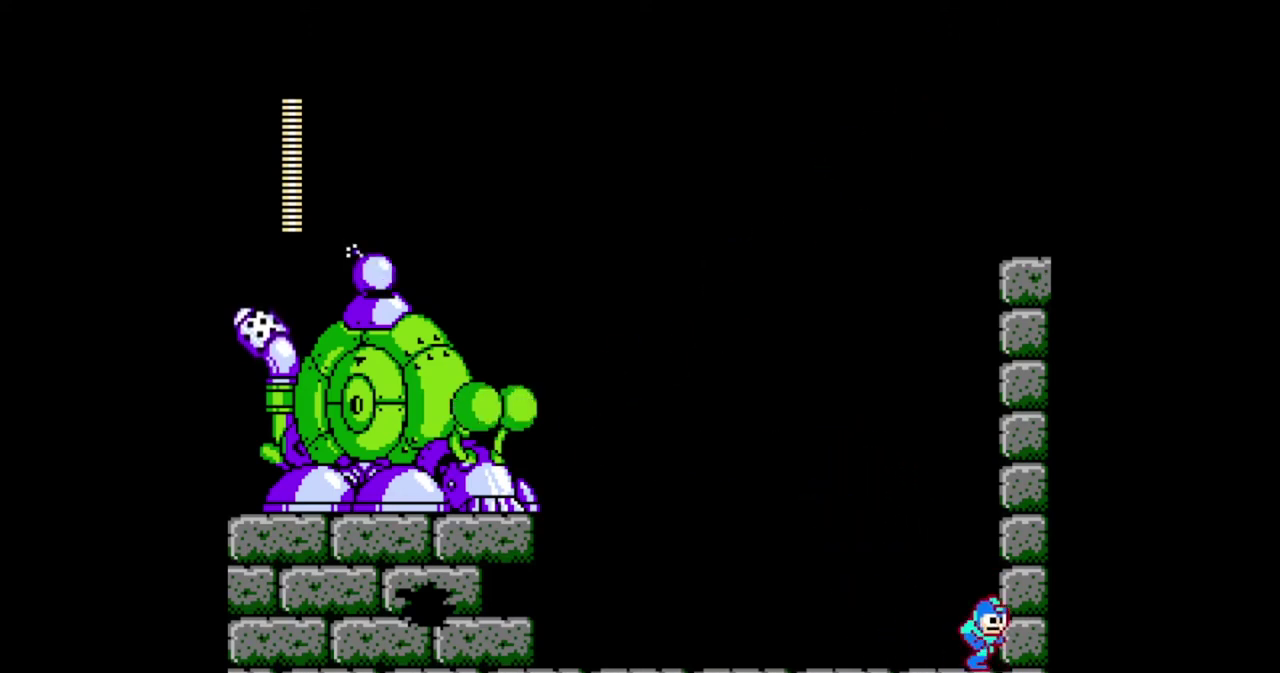
{"buttons": ["A", "B", "DPAD_DOWN", "DPAD_LEFT"], "events": [[100, "DPAD_LEFT", "down"], [100, "DPAD_RIGHT", "up"], [300, "DPAD_DOWN", "down"], [400, "A", "down"]]}
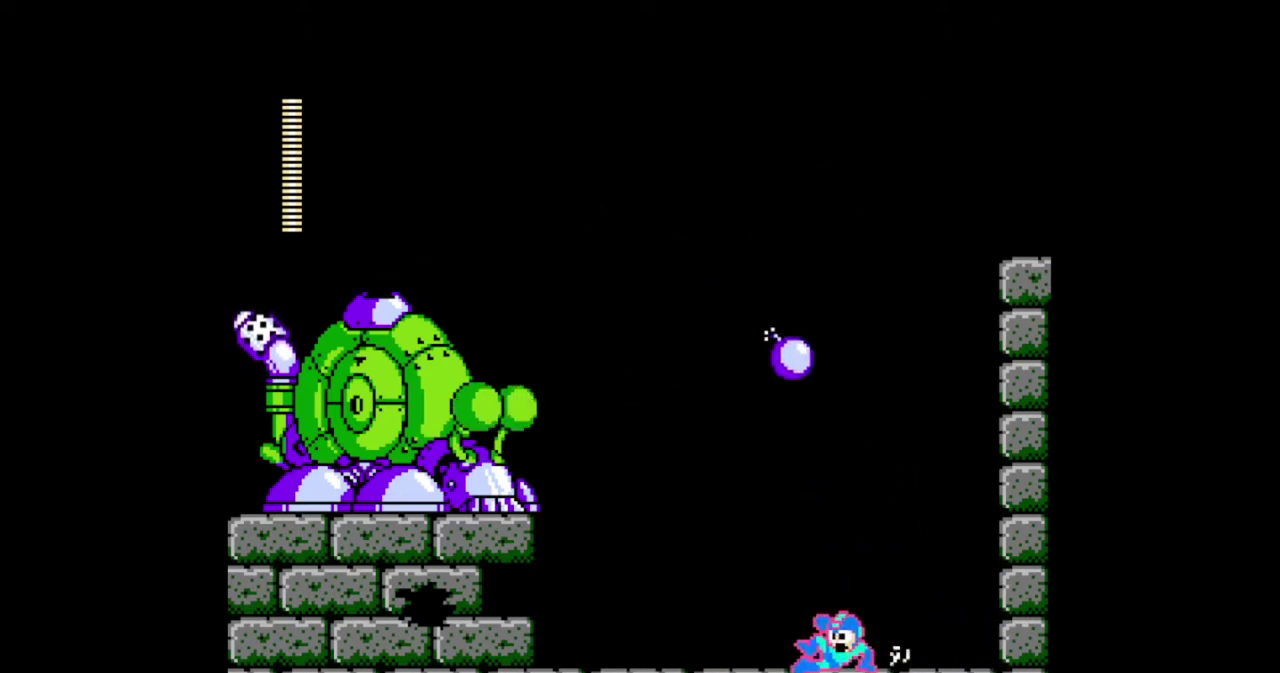
{"buttons": ["A", "B", "DPAD_RIGHT"], "events": [[67, "A", "up"], [133, "DPAD_DOWN", "up"], [200, "DPAD_LEFT", "up"], [233, "DPAD_RIGHT", "down"], [267, "A", "down"], [333, "DPAD_LEFT", "down"], [333, "DPAD_UP", "down"], [400, "DPAD_LEFT", "up"], [400, "DPAD_UP", "up"]]}
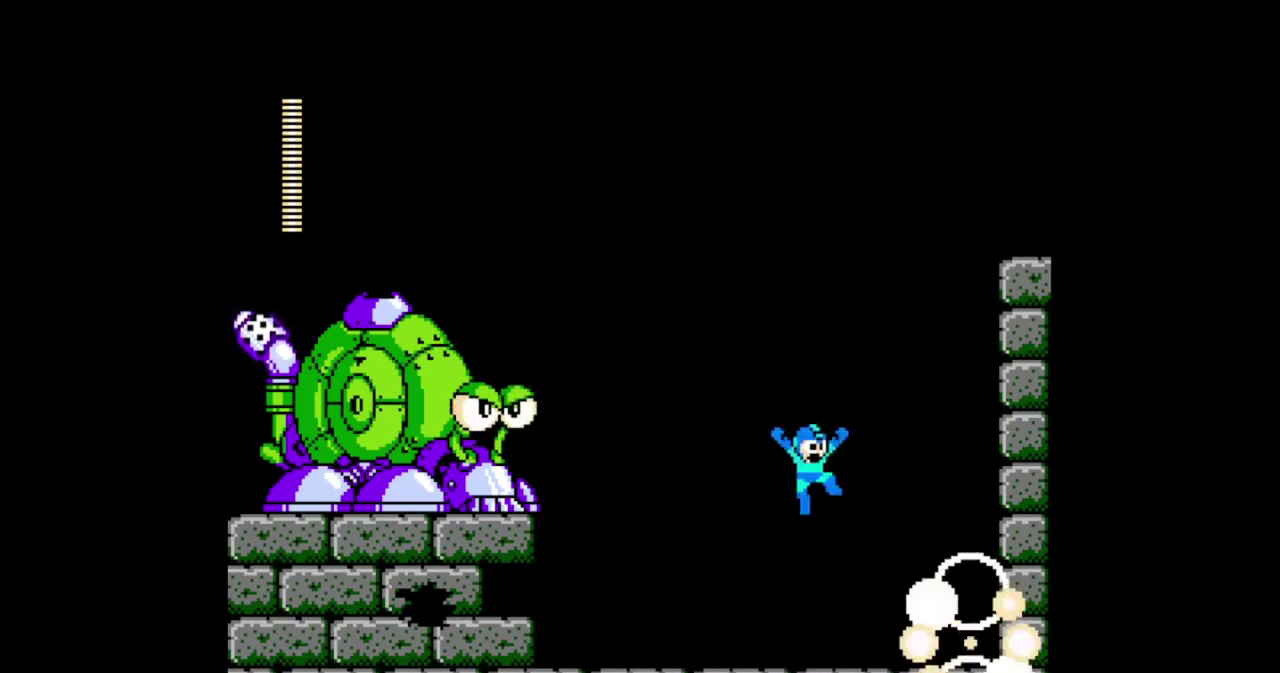
{"buttons": ["A", "B"], "events": [[33, "A", "up"], [33, "DPAD_DOWN", "down"], [33, "DPAD_LEFT", "down"], [33, "DPAD_UP", "down"], [100, "DPAD_DOWN", "up"], [167, "DPAD_LEFT", "up"], [200, "DPAD_UP", "up"], [500, "A", "down"], [500, "DPAD_RIGHT", "up"]]}
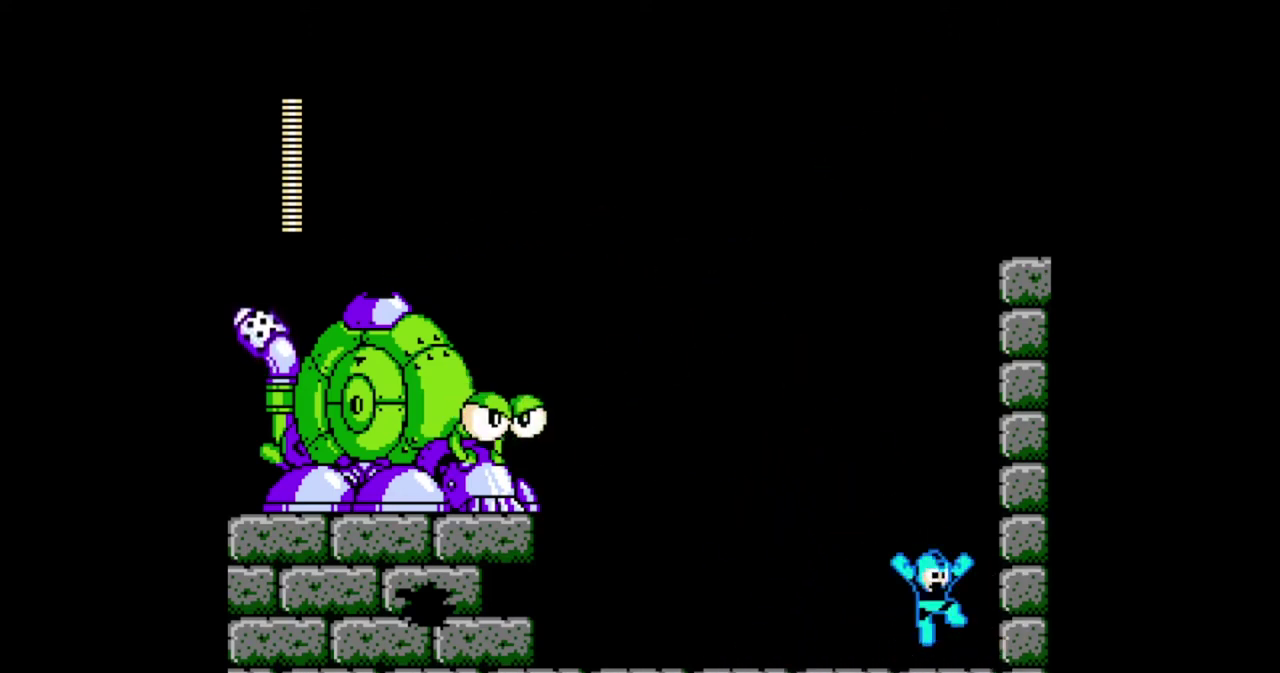
{"buttons": ["B", "DPAD_RIGHT"], "events": [[33, "DPAD_LEFT", "down"], [200, "A", "up"], [300, "DPAD_RIGHT", "down"], [333, "DPAD_LEFT", "up"]]}
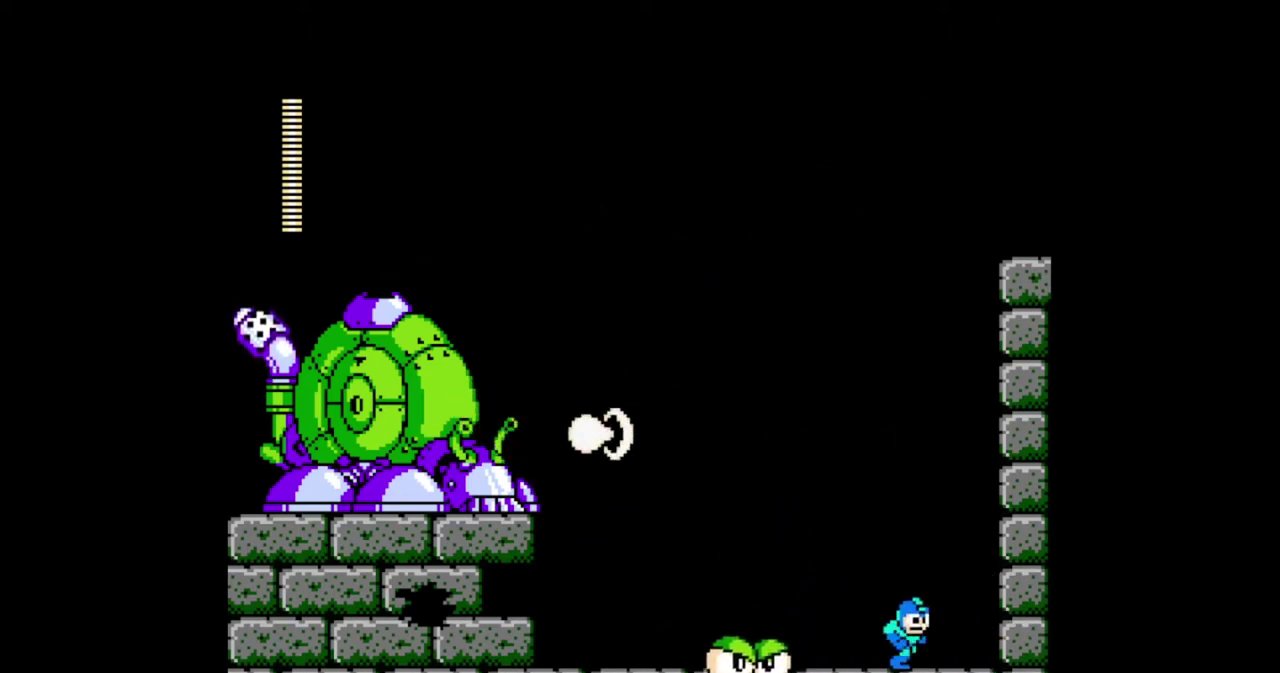
{"buttons": ["A", "B", "DPAD_LEFT"], "events": [[200, "DPAD_RIGHT", "up"], [267, "DPAD_LEFT", "down"], [433, "A", "down"]]}
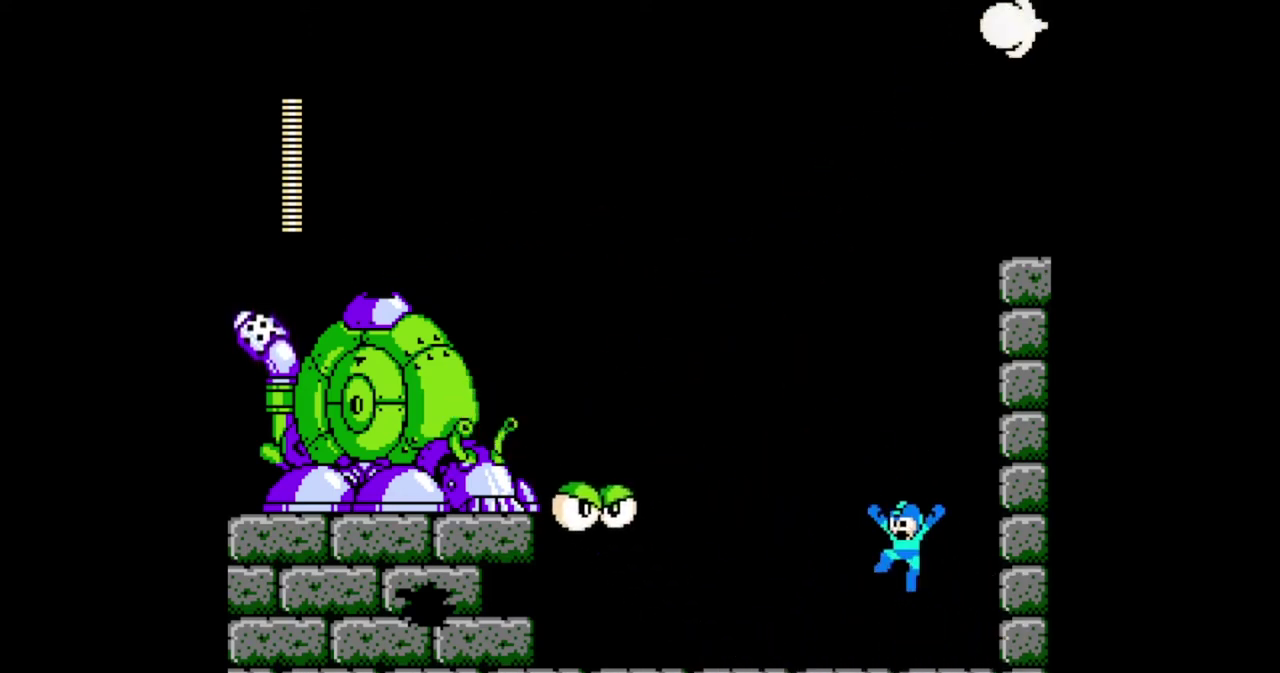
{"buttons": ["B", "DPAD_RIGHT"], "events": [[133, "B", "up"], [167, "A", "up"], [200, "B", "down"], [333, "DPAD_LEFT", "up"], [433, "DPAD_RIGHT", "down"]]}
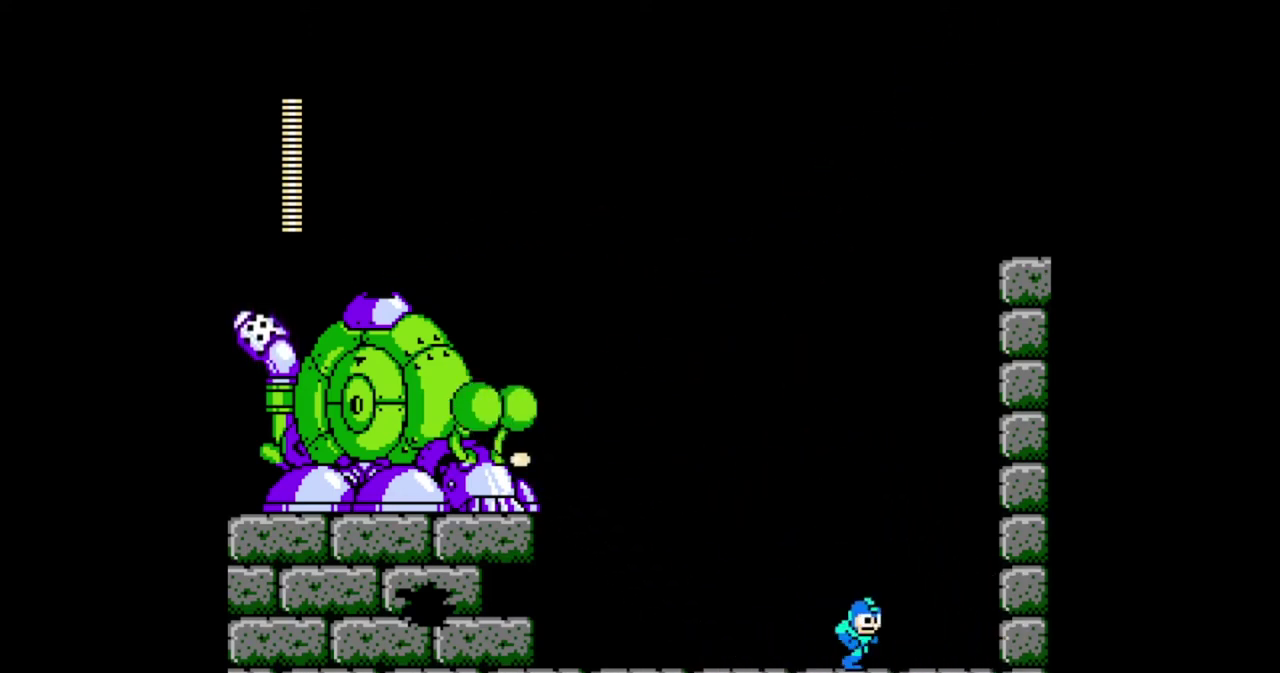
{"buttons": ["B", "DPAD_RIGHT"], "events": []}
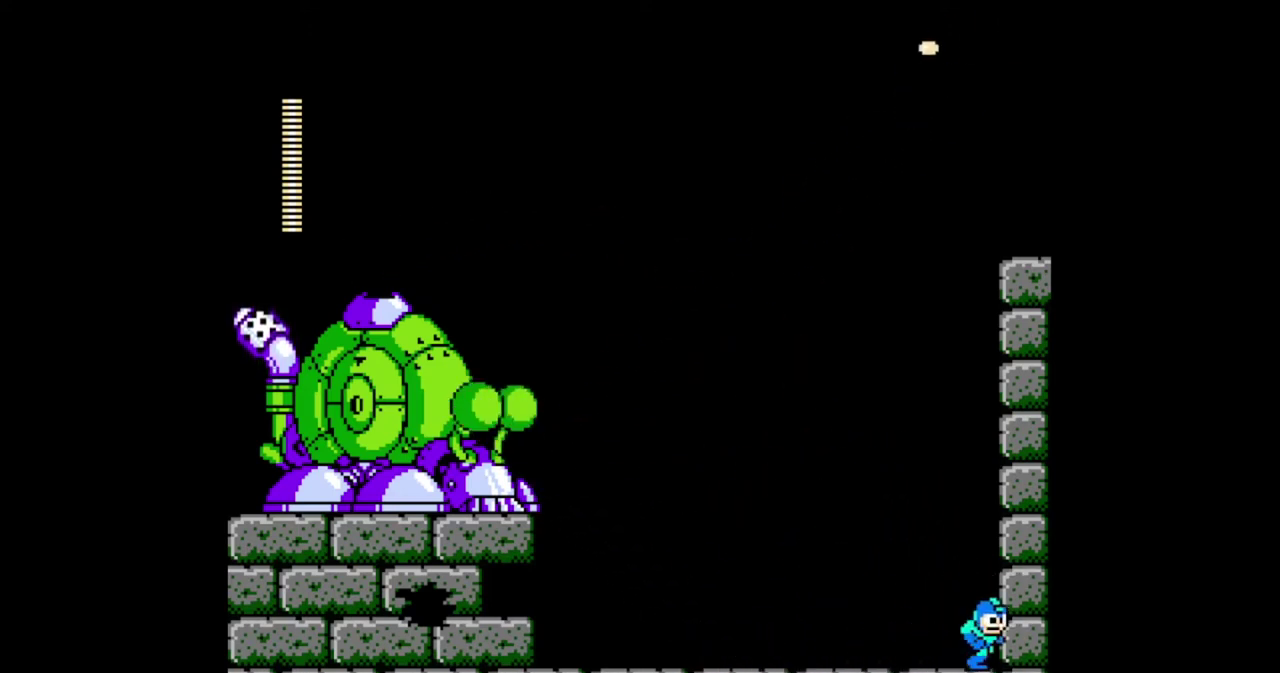
{"buttons": ["B", "DPAD_RIGHT"], "events": []}
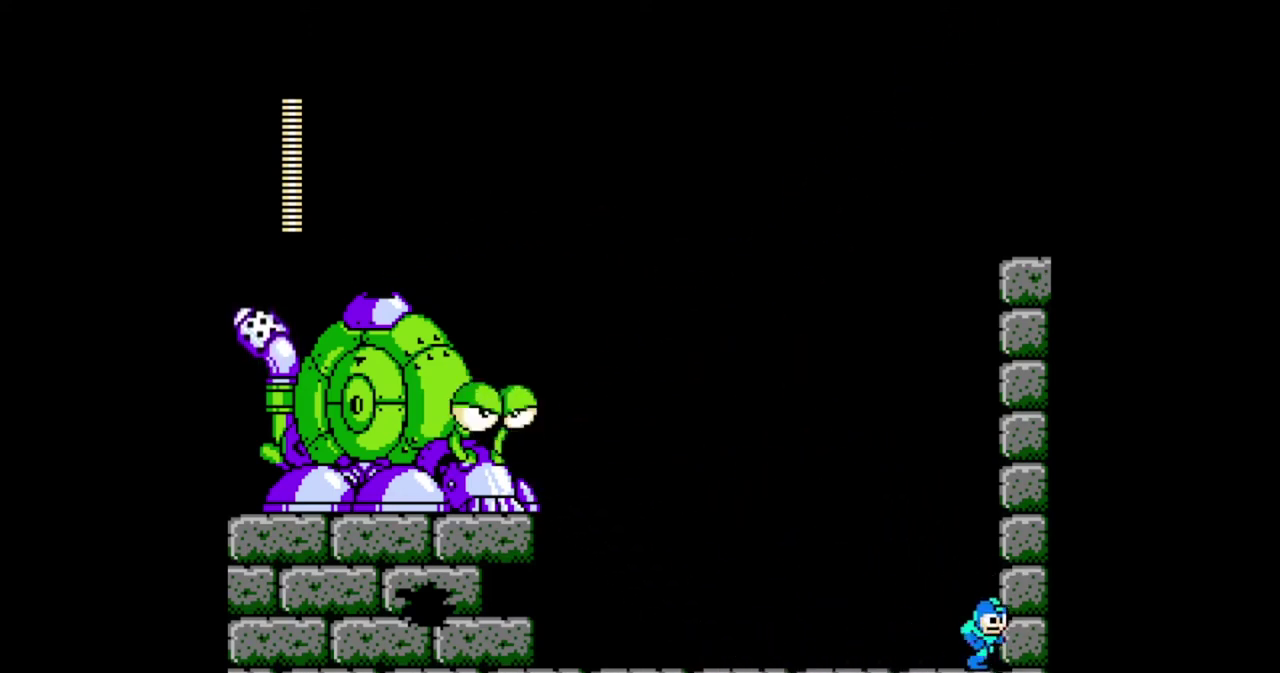
{"buttons": ["DPAD_LEFT"], "events": [[200, "A", "down"], [400, "DPAD_LEFT", "down"], [400, "DPAD_RIGHT", "up"], [500, "A", "up"], [500, "B", "up"]]}
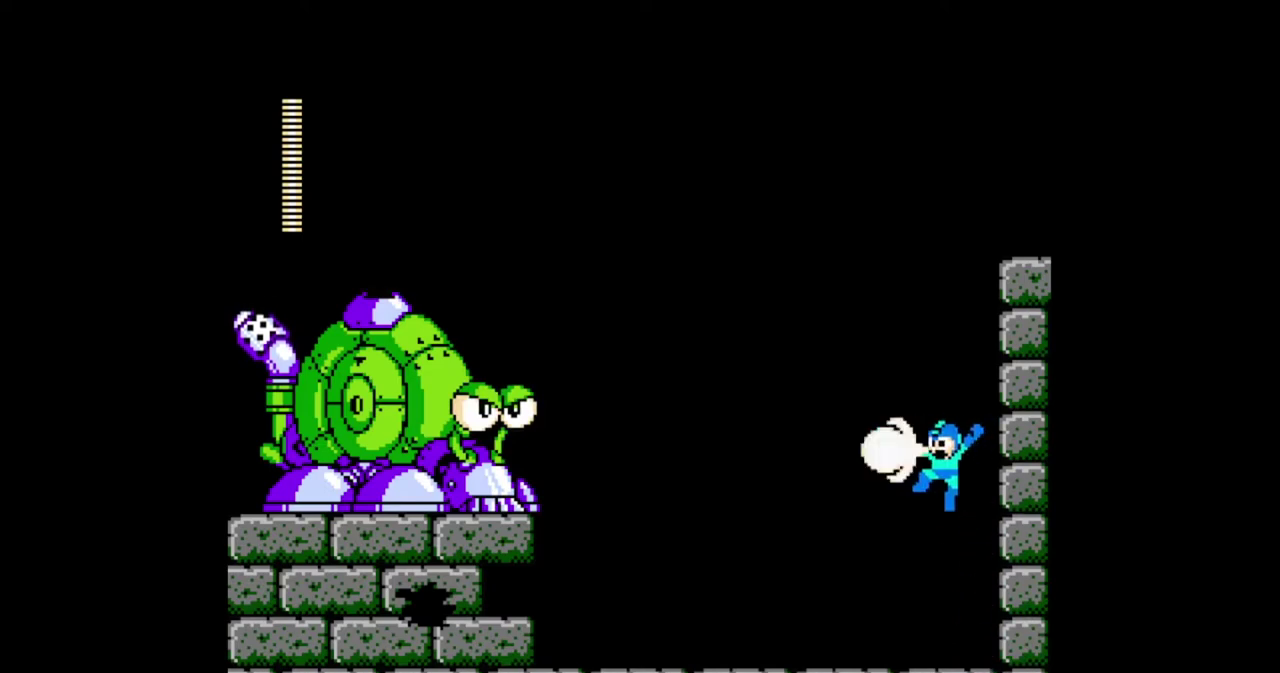
{"buttons": ["B", "DPAD_DOWN", "DPAD_LEFT"], "events": [[33, "B", "down"], [433, "DPAD_DOWN", "down"]]}
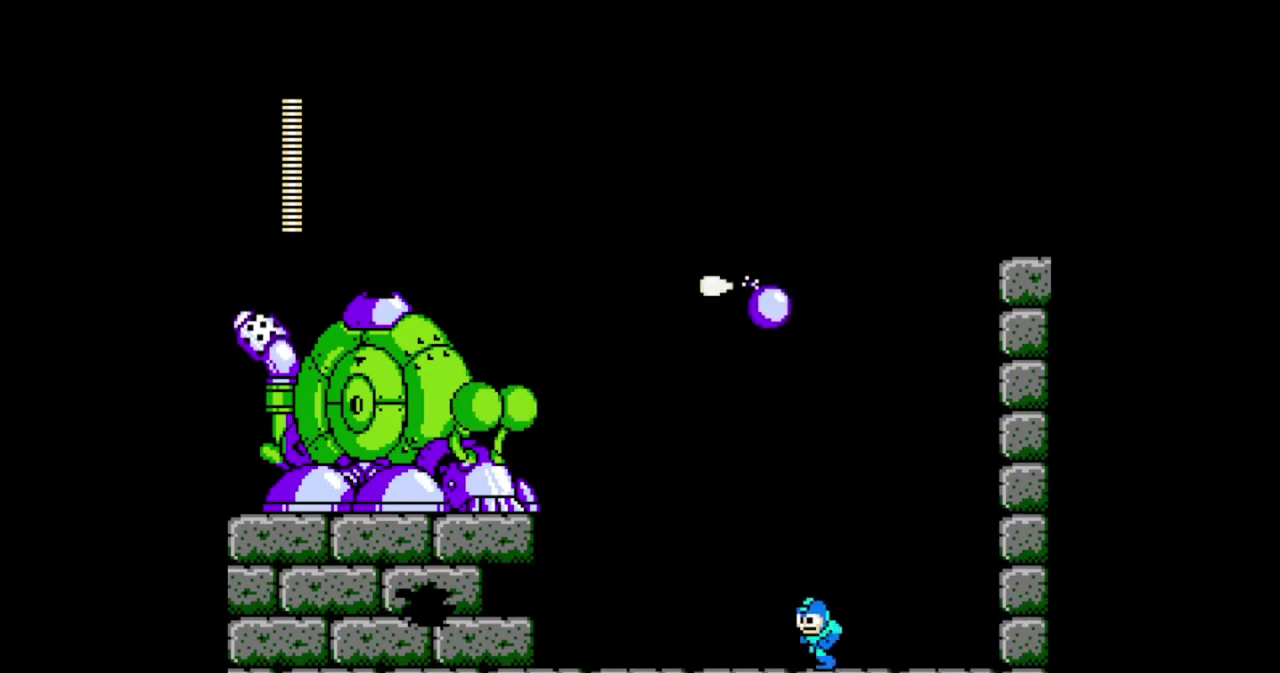
{"buttons": ["B", "DPAD_RIGHT"], "events": [[133, "A", "down"], [167, "DPAD_DOWN", "up"], [200, "A", "up"], [267, "DPAD_LEFT", "up"], [267, "DPAD_RIGHT", "down"]]}
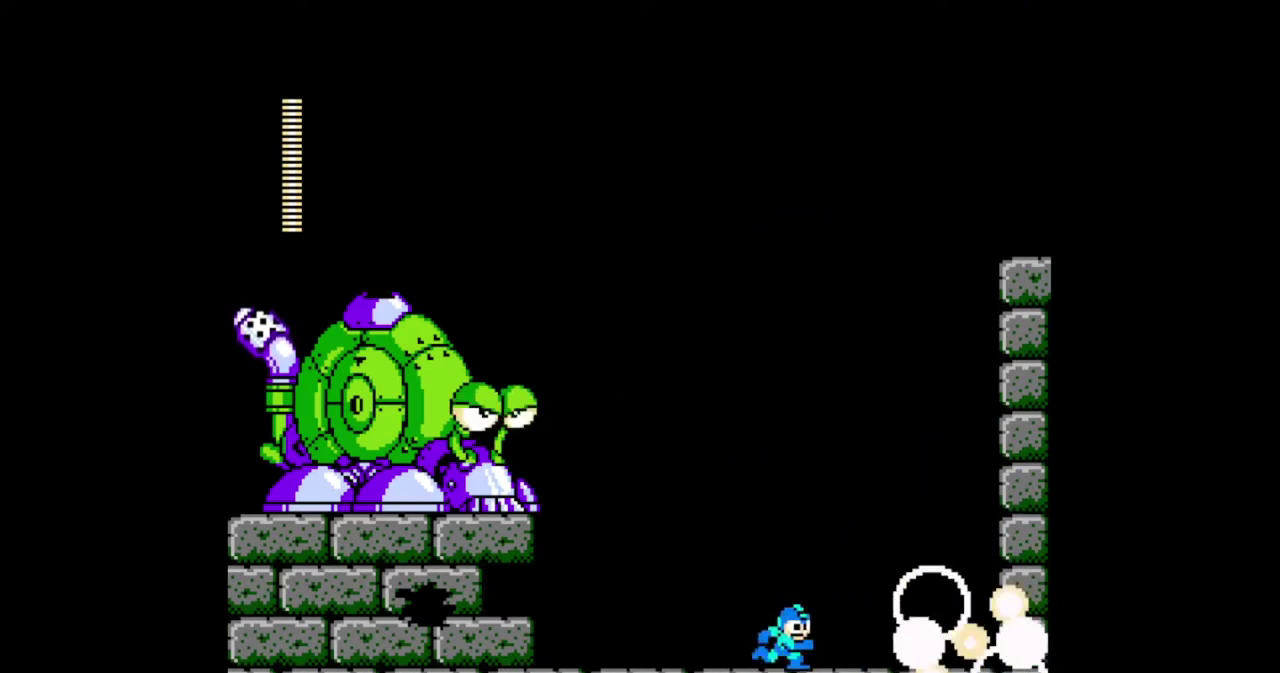
{"buttons": ["A", "B", "DPAD_LEFT"], "events": [[100, "DPAD_DOWN", "down"], [100, "DPAD_LEFT", "down"], [100, "DPAD_UP", "down"], [167, "DPAD_DOWN", "up"], [233, "DPAD_LEFT", "up"], [267, "DPAD_UP", "up"], [333, "A", "down"], [367, "DPAD_LEFT", "down"], [367, "DPAD_RIGHT", "up"]]}
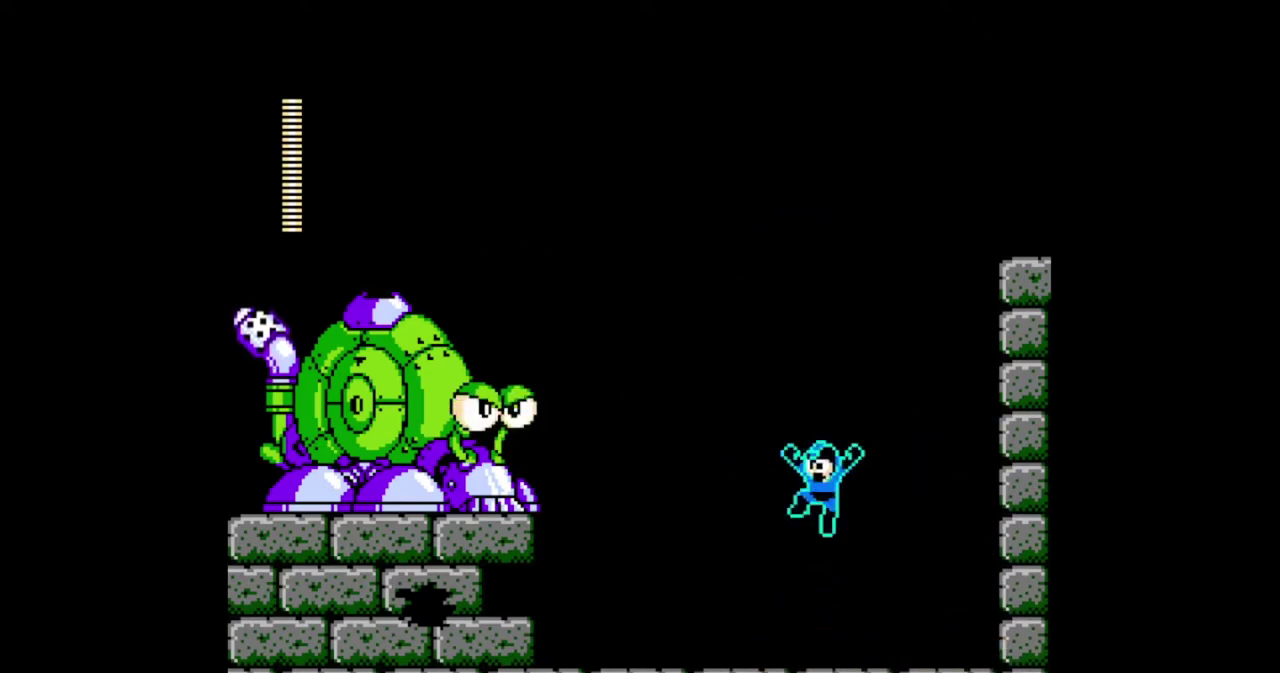
{"buttons": ["B", "DPAD_RIGHT"], "events": [[100, "A", "up"], [133, "B", "up"], [133, "DPAD_LEFT", "up"], [200, "B", "down"], [333, "DPAD_RIGHT", "down"]]}
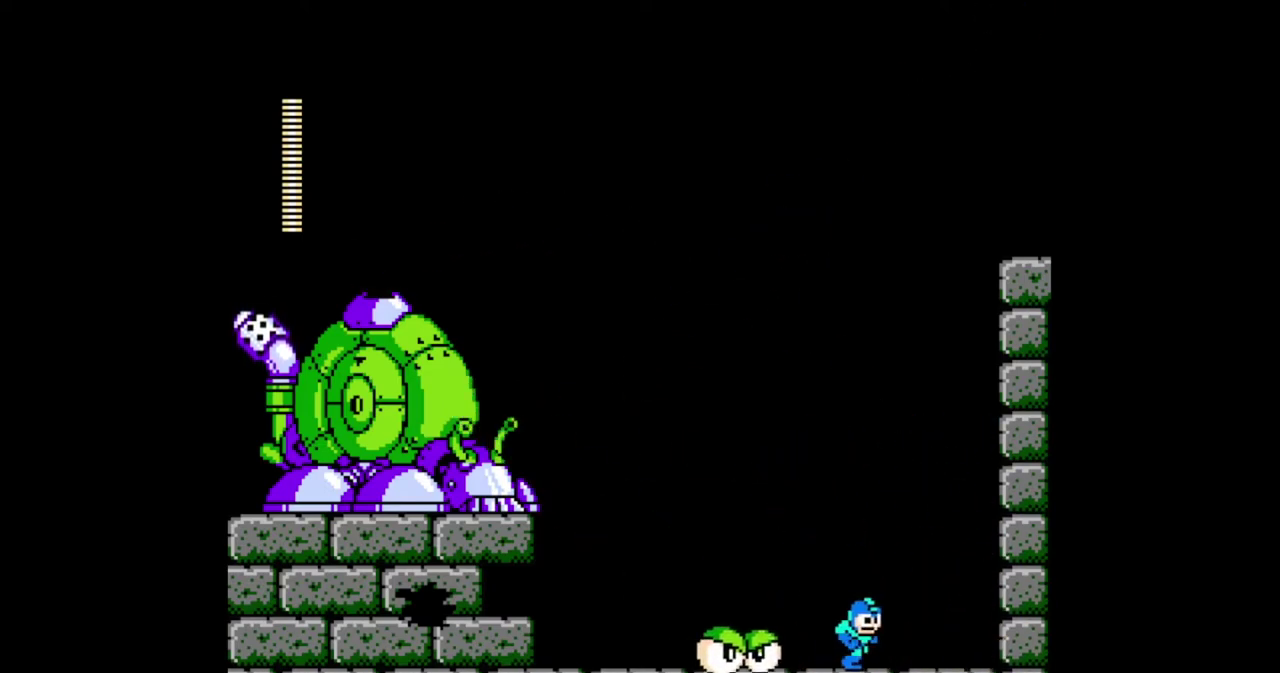
{"buttons": ["B", "DPAD_RIGHT"], "events": []}
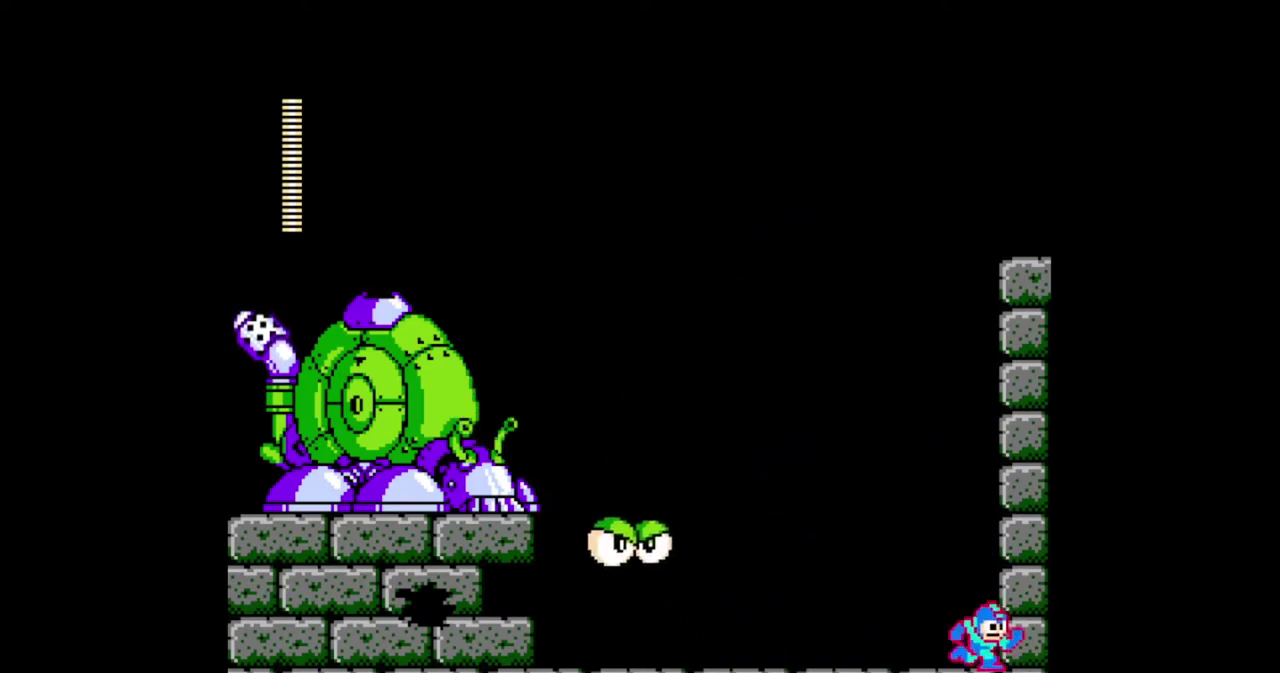
{"buttons": ["B"], "events": [[67, "DPAD_RIGHT", "up"]]}
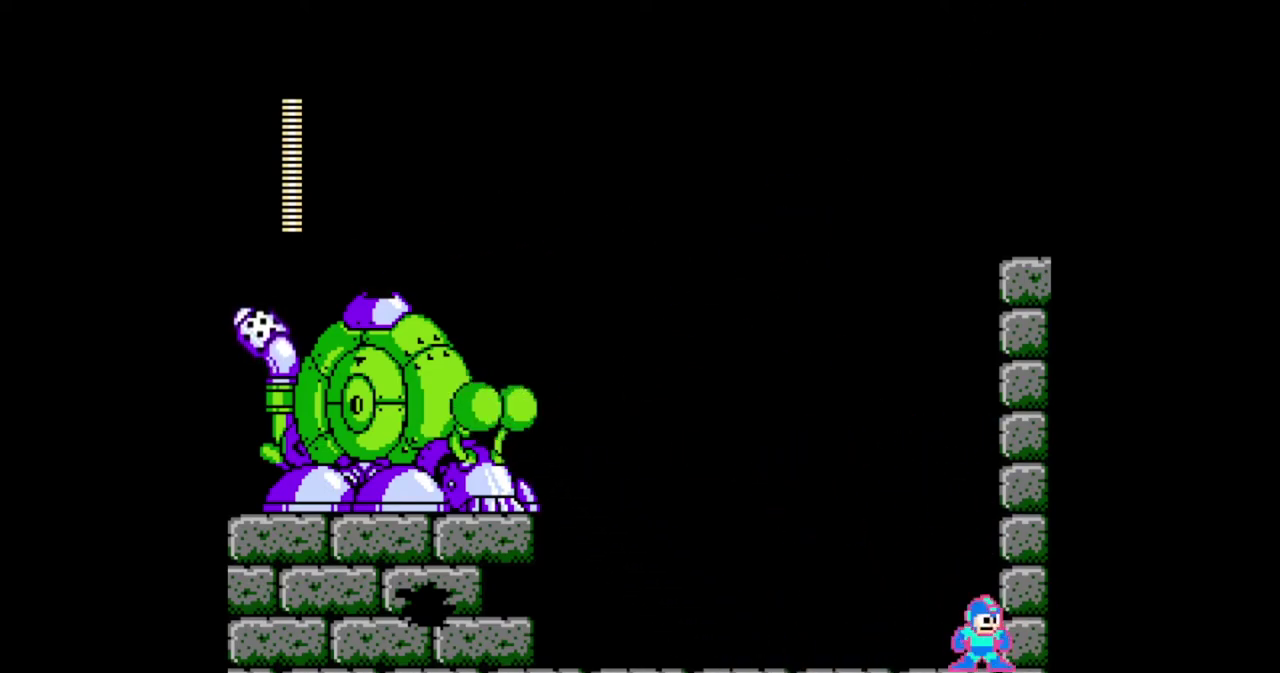
{"buttons": ["B"], "events": [[200, "DPAD_LEFT", "down"], [267, "DPAD_LEFT", "up"]]}
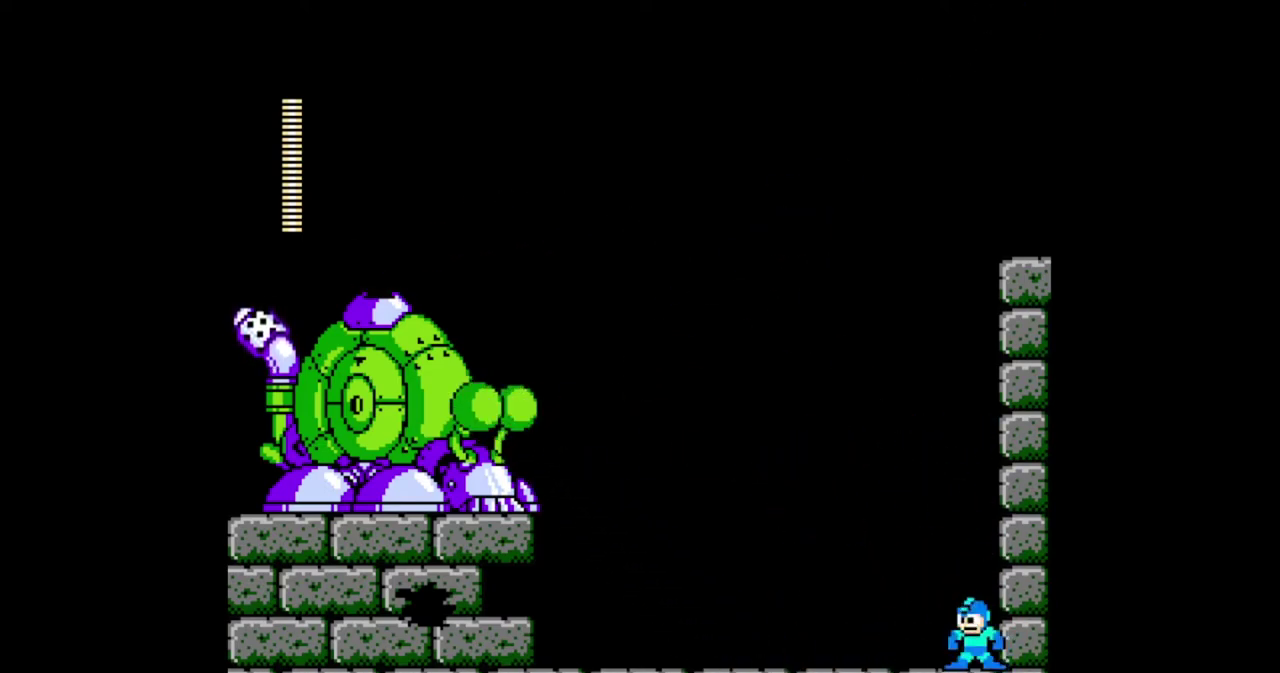
{"buttons": [], "events": [[67, "A", "down"], [400, "A", "up"], [433, "B", "up"]]}
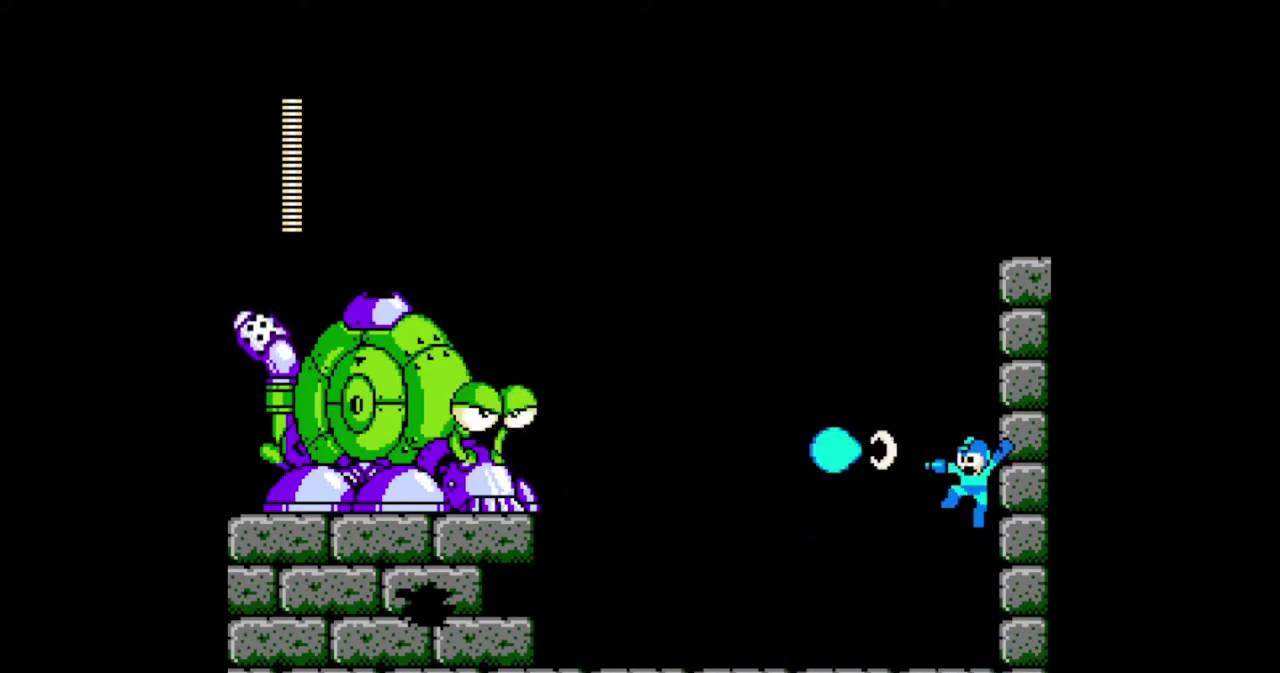
{"buttons": ["B"], "events": [[33, "B", "down"]]}
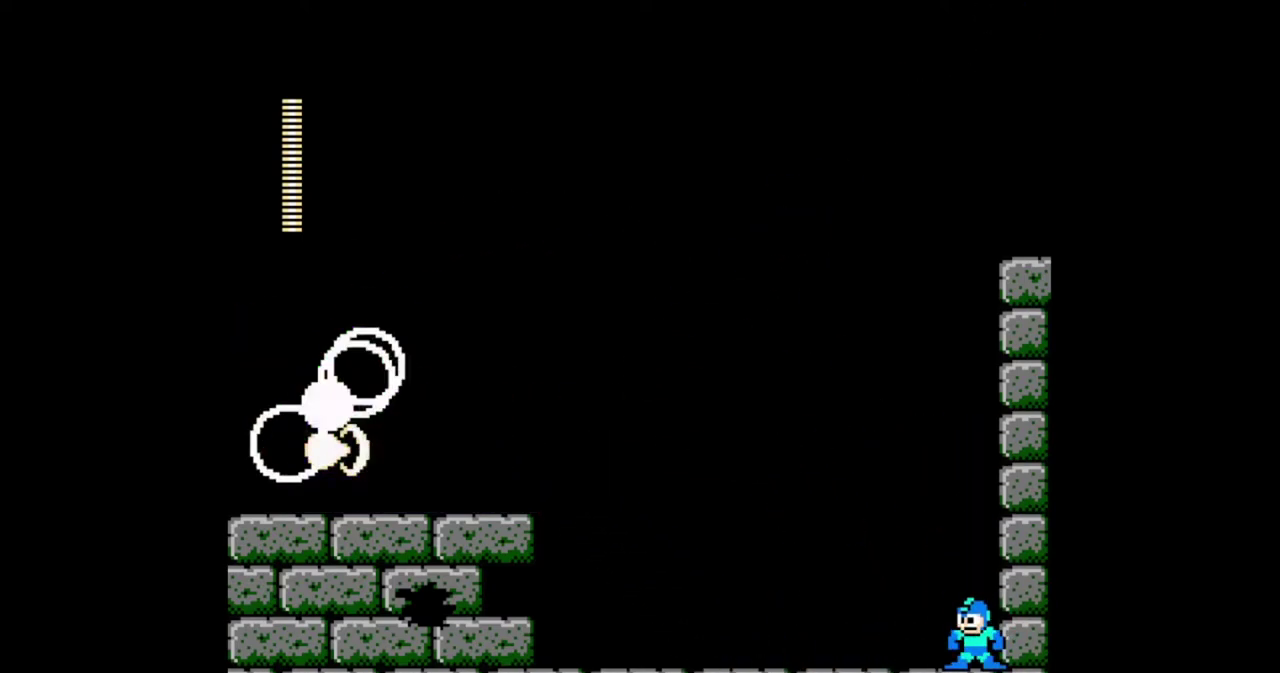
{"buttons": ["DPAD_LEFT"], "events": [[233, "B", "up"], [500, "DPAD_LEFT", "down"]]}
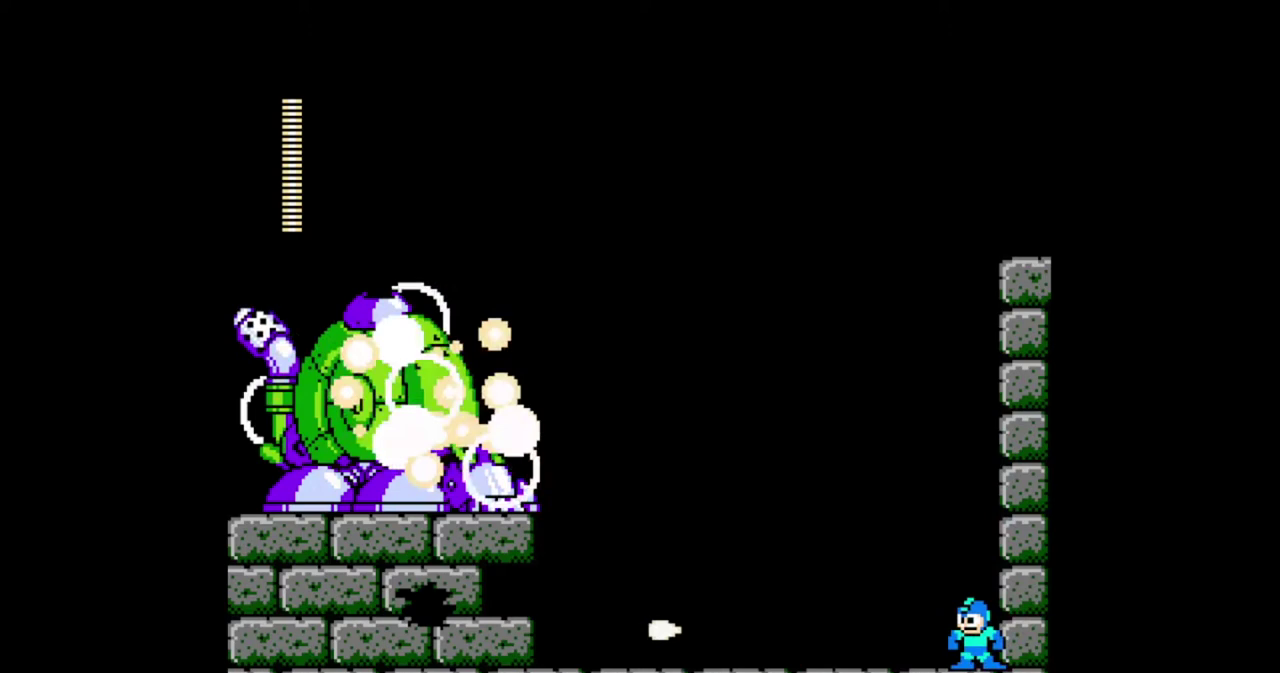
{"buttons": ["A", "DPAD_DOWN", "DPAD_LEFT"], "events": [[233, "DPAD_DOWN", "down"], [300, "A", "down"]]}
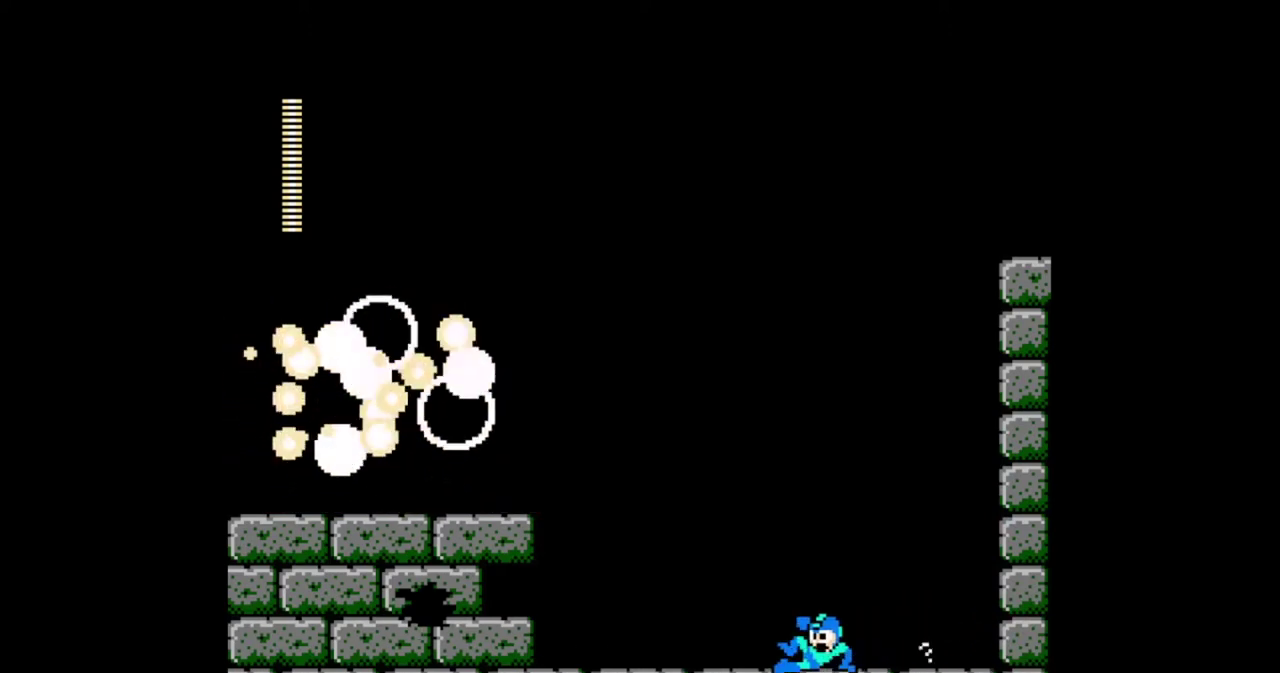
{"buttons": ["DPAD_LEFT"], "events": [[67, "A", "up"], [133, "DPAD_DOWN", "up"]]}
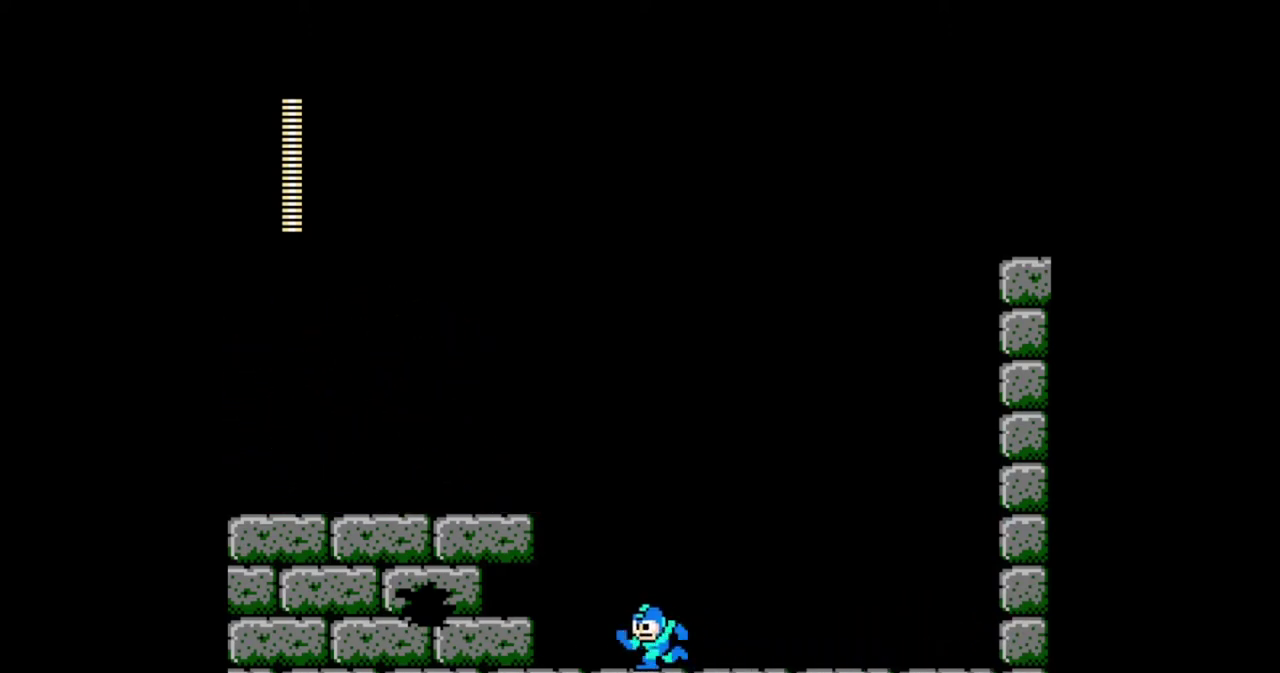
{"buttons": ["A", "DPAD_LEFT"], "events": [[233, "A", "down"]]}
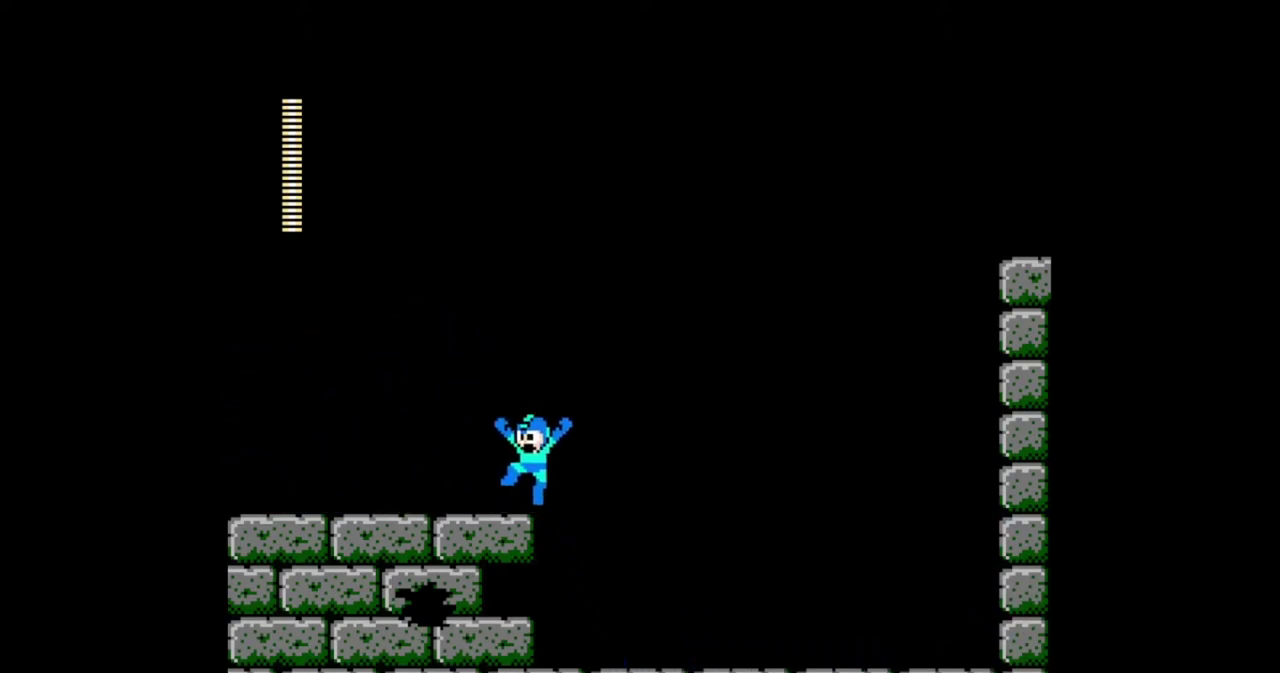
{"buttons": ["DPAD_LEFT"], "events": [[200, "A", "up"]]}